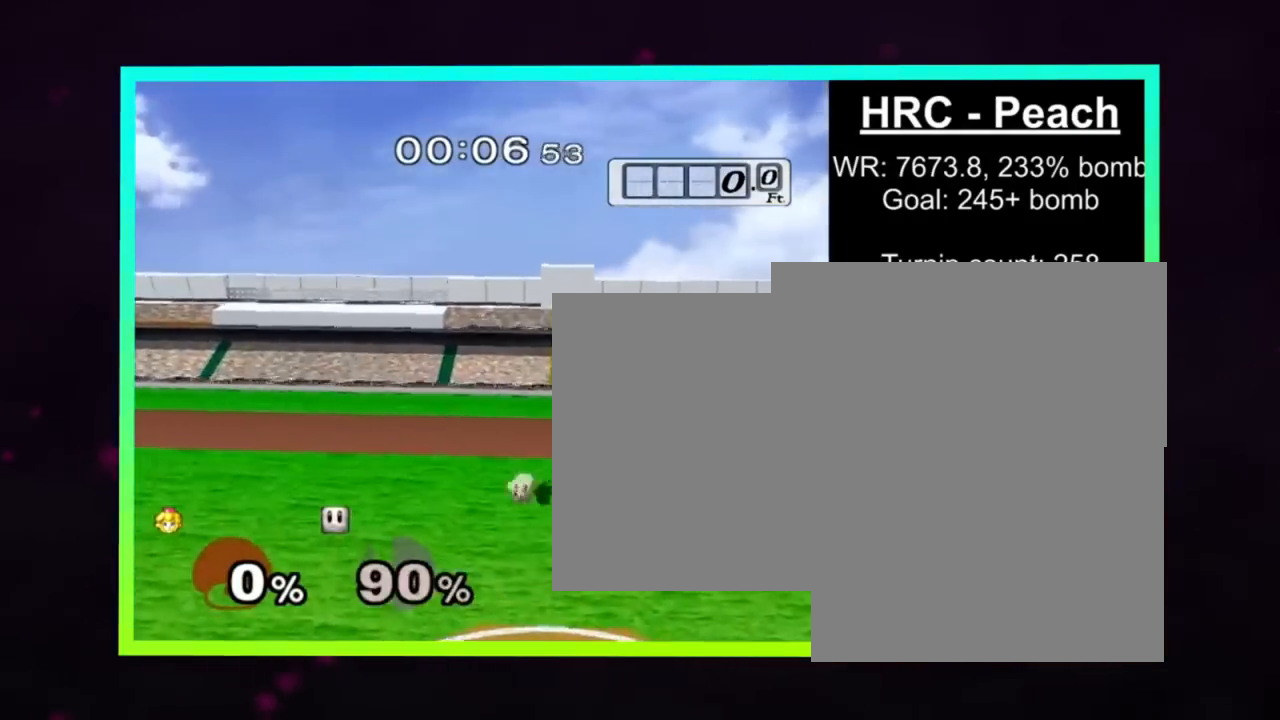
Gameplay with a controller (Nintendo layout); each line is a JSON object with the inputs held at the frame after it. "events" lists button and stick changes between this image and that frame as [ms after this image, input, new state], when the widget could be followed in between. Not read: L3 R3 right_stick.
{"buttons": ["Y"], "left_stick": "right", "events": [[167, "left_stick", "down"], [267, "A", "down"], [300, "left_stick", "center"], [367, "A", "up"], [400, "left_stick", "right"], [467, "Y", "down"]]}
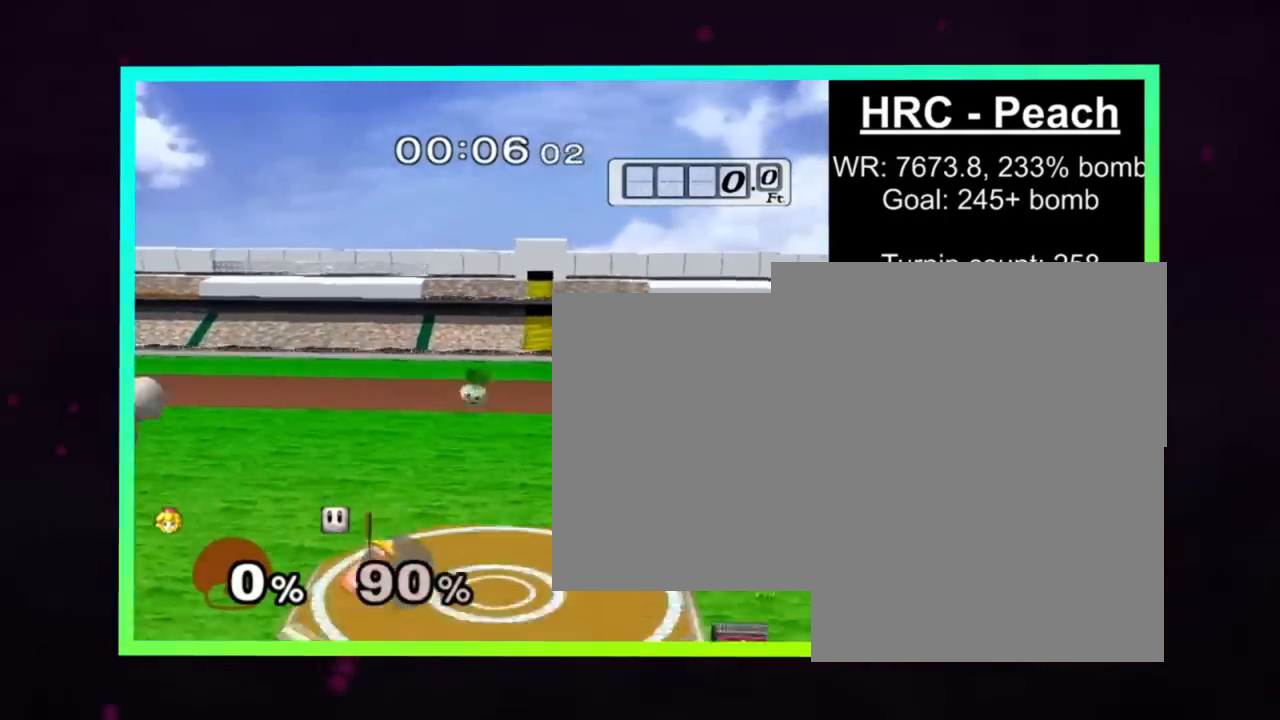
{"buttons": ["A", "Y"], "left_stick": "down", "events": [[100, "Y", "up"], [100, "left_stick", "center"], [267, "Y", "down"], [300, "Z", "down"], [333, "Z", "up"], [333, "left_stick", "down"], [367, "A", "down"]]}
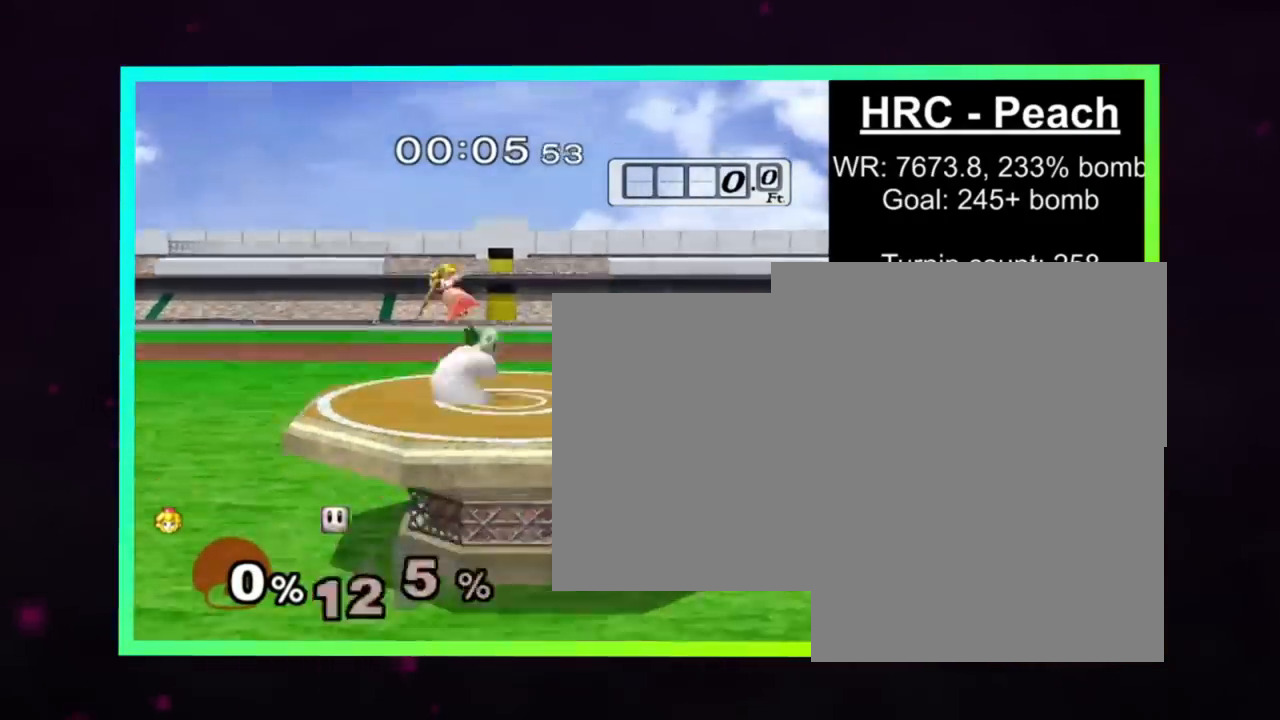
{"buttons": [], "left_stick": "up", "events": [[100, "left_stick", "left"], [200, "Y", "up"], [200, "left_stick", "down"], [267, "A", "up"], [333, "left_stick", "up-right"], [400, "left_stick", "center"], [500, "left_stick", "up"]]}
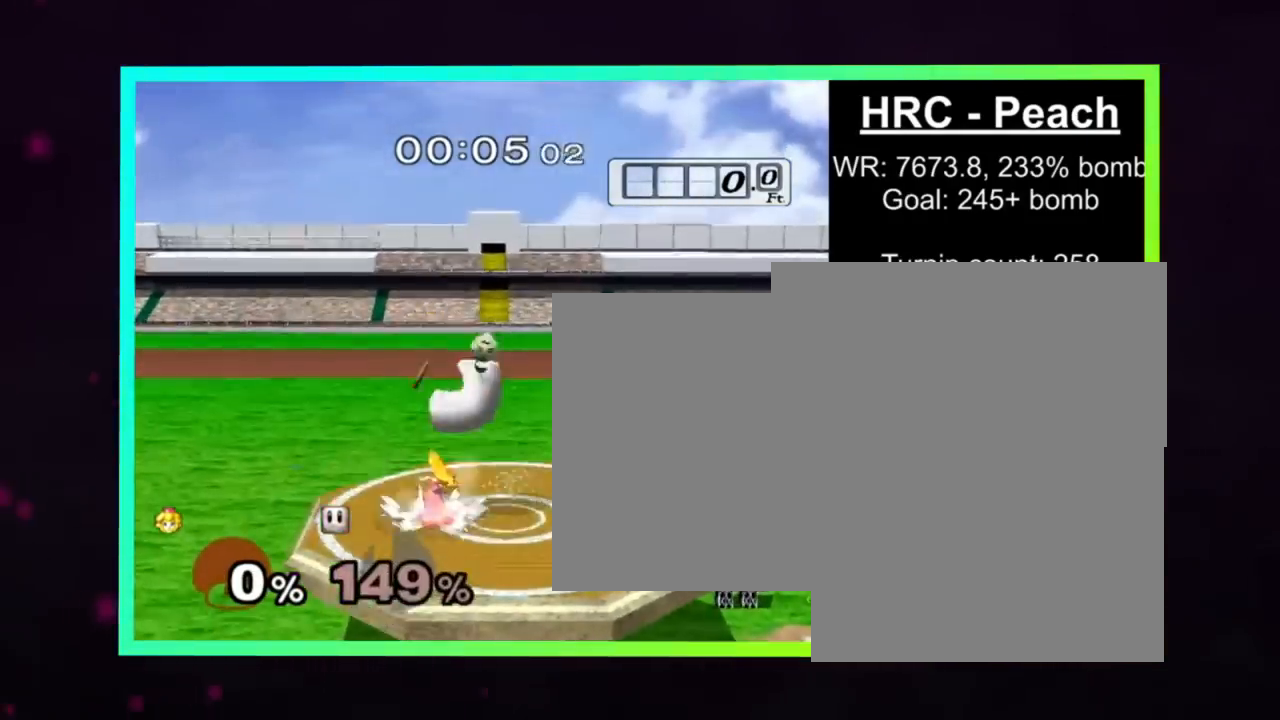
{"buttons": ["A"], "left_stick": "down", "events": [[267, "left_stick", "center"], [300, "Z", "down"], [367, "Z", "up"], [433, "A", "down"], [433, "left_stick", "down"]]}
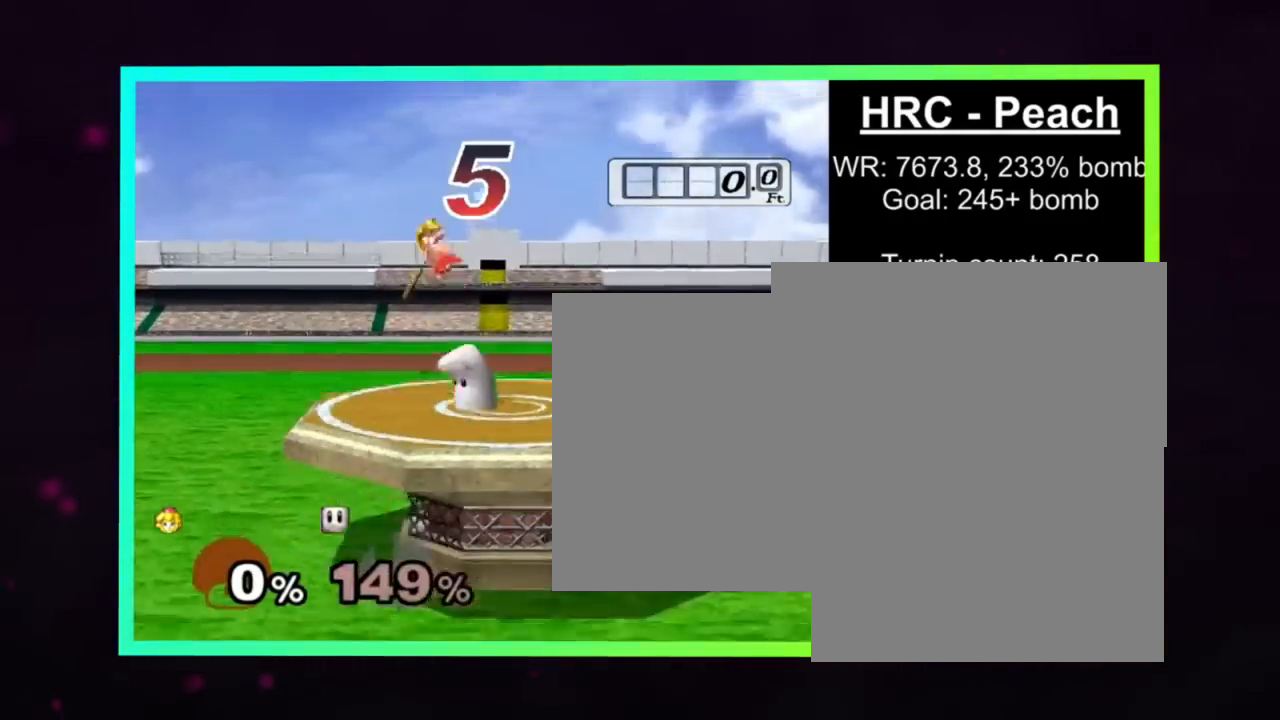
{"buttons": [], "left_stick": "center", "events": [[33, "left_stick", "center"], [100, "left_stick", "down"], [233, "A", "up"], [300, "left_stick", "center"], [433, "L1", "down"], [467, "L1", "up"]]}
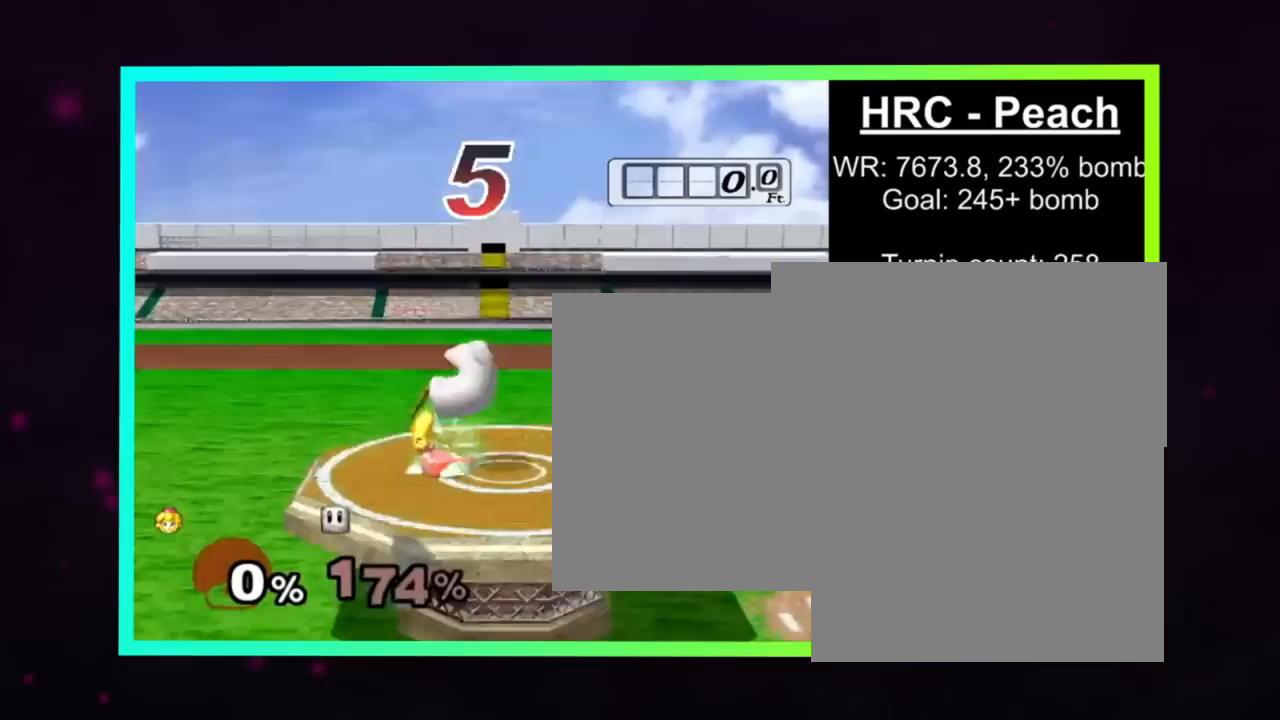
{"buttons": [], "left_stick": "down", "events": [[67, "left_stick", "up"], [333, "Z", "down"], [400, "left_stick", "center"], [433, "Z", "up"], [467, "Z", "down"], [500, "Z", "up"], [500, "left_stick", "down"]]}
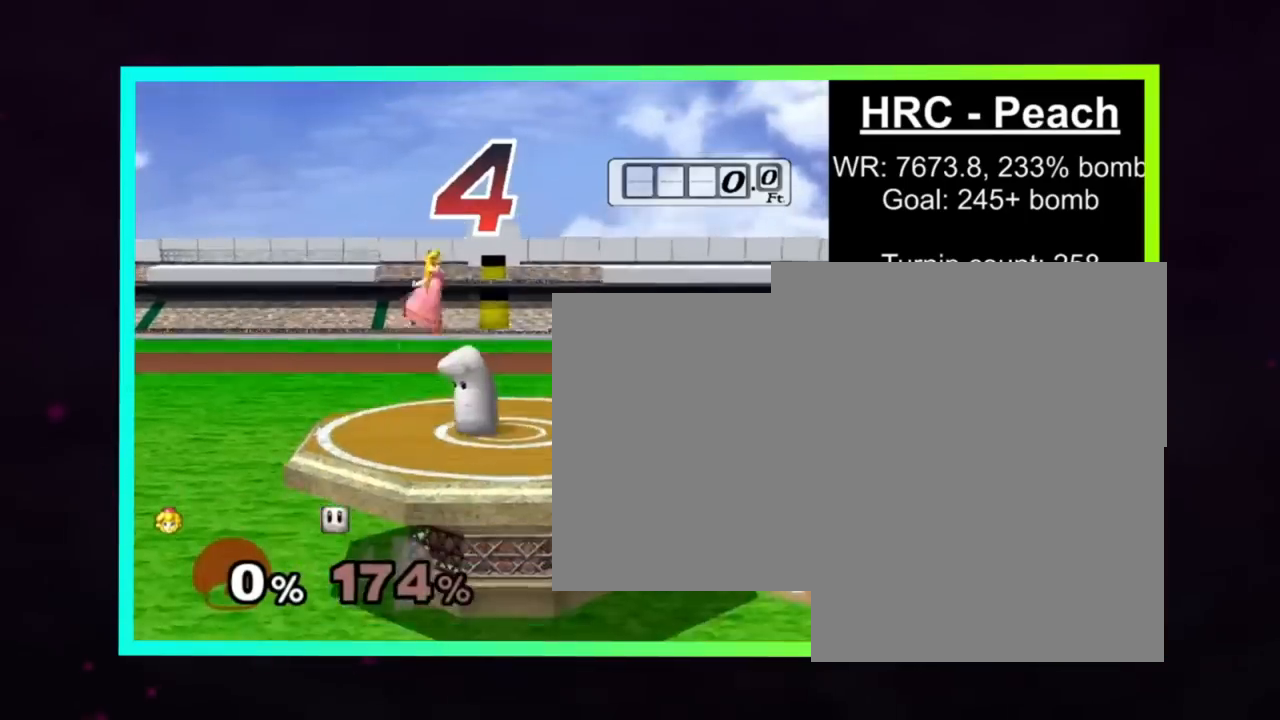
{"buttons": [], "left_stick": "center", "events": [[33, "A", "down"], [33, "X", "down"], [100, "X", "up"], [133, "left_stick", "center"], [200, "left_stick", "down"], [300, "A", "up"], [300, "left_stick", "center"]]}
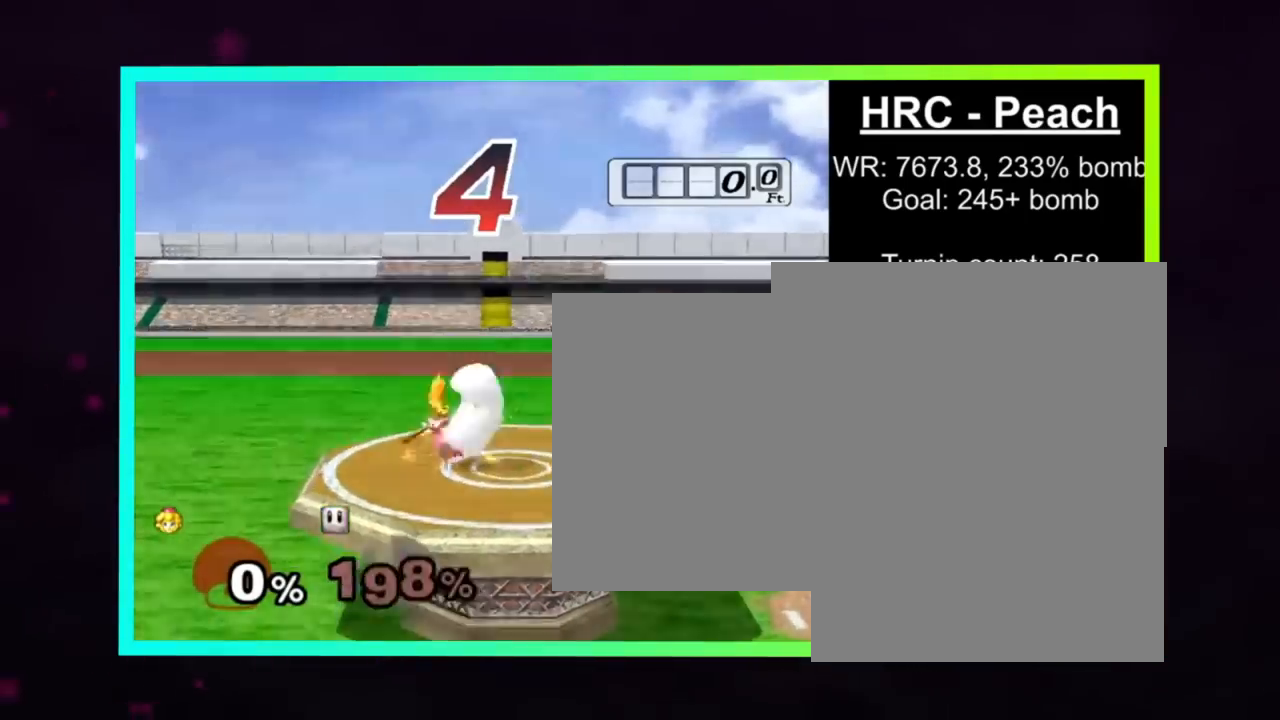
{"buttons": ["Z"], "left_stick": "center", "events": [[200, "left_stick", "up"], [400, "Z", "down"], [500, "left_stick", "center"]]}
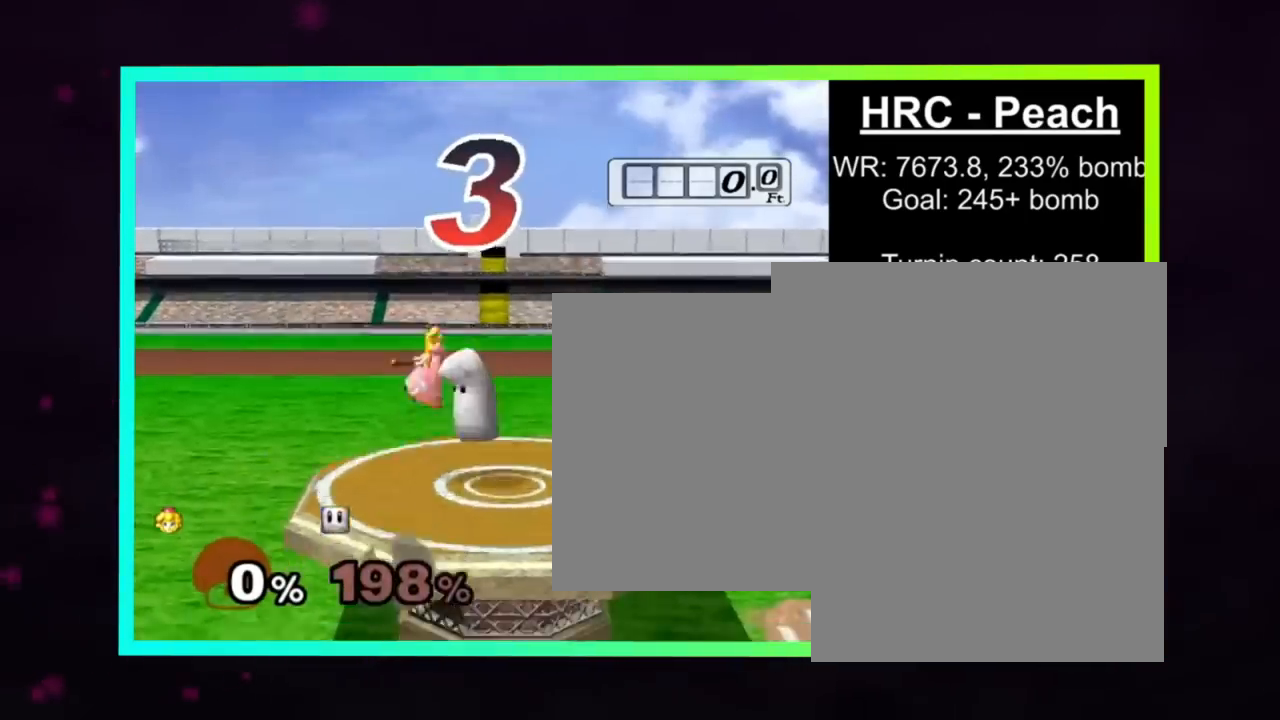
{"buttons": [], "left_stick": "center", "events": [[33, "Z", "up"], [67, "Z", "down"], [100, "Z", "up"], [100, "left_stick", "down"], [133, "A", "down"], [233, "left_stick", "center"], [300, "left_stick", "down"], [433, "A", "up"], [467, "left_stick", "center"]]}
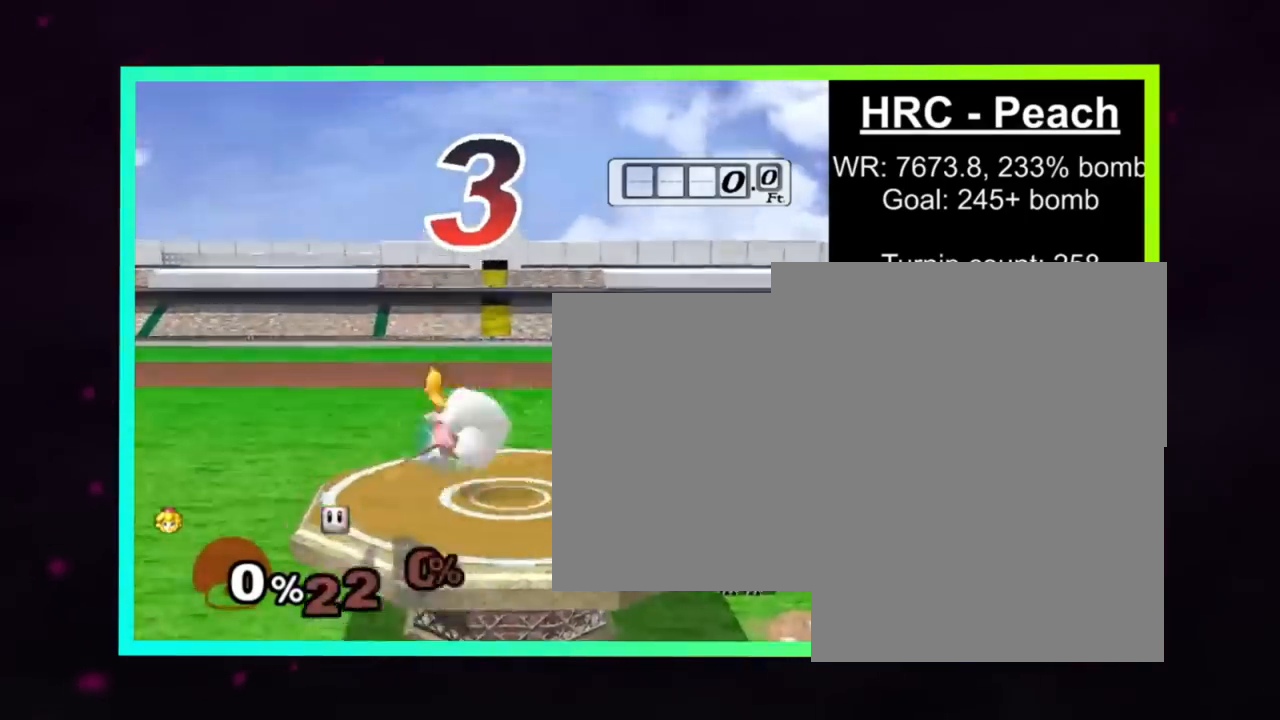
{"buttons": [], "left_stick": "up", "events": [[100, "L1", "down"], [133, "L1", "up"], [233, "left_stick", "up"]]}
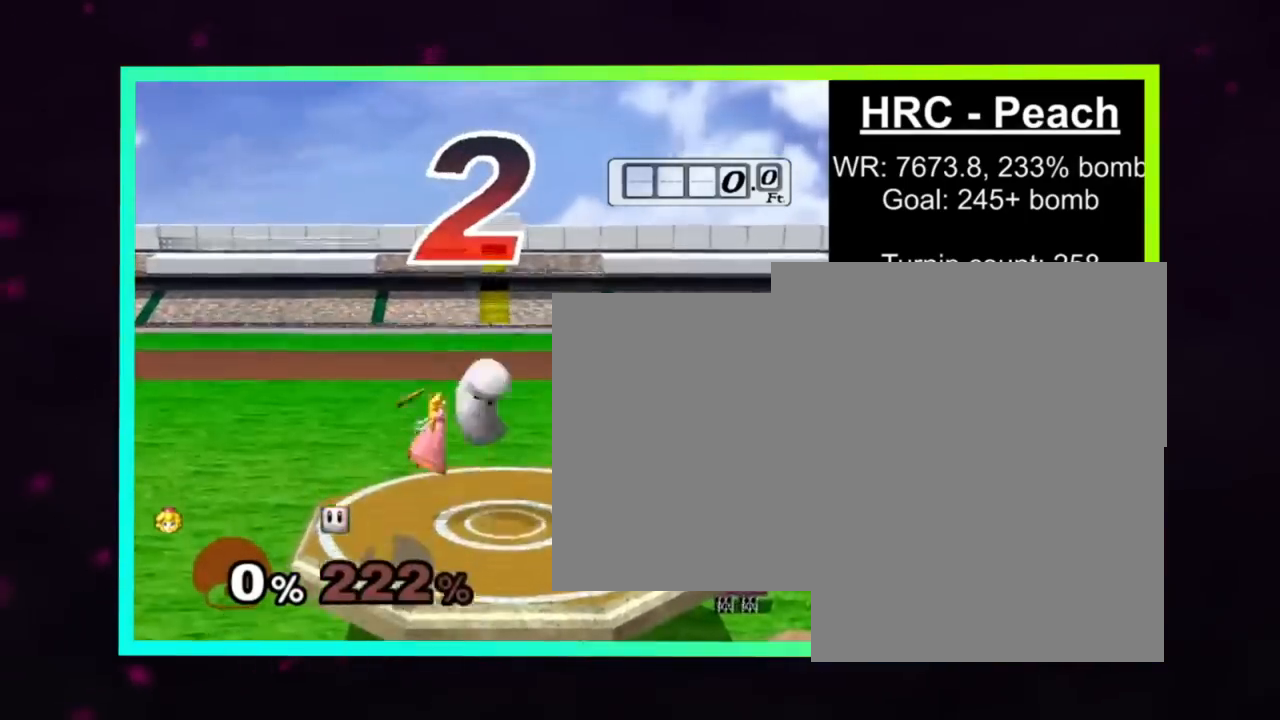
{"buttons": ["A"], "left_stick": "down", "events": [[33, "Z", "down"], [133, "Z", "up"], [133, "left_stick", "center"], [200, "Z", "down"], [233, "A", "down"], [233, "Z", "up"], [233, "left_stick", "down"], [333, "left_stick", "center"], [400, "left_stick", "down"]]}
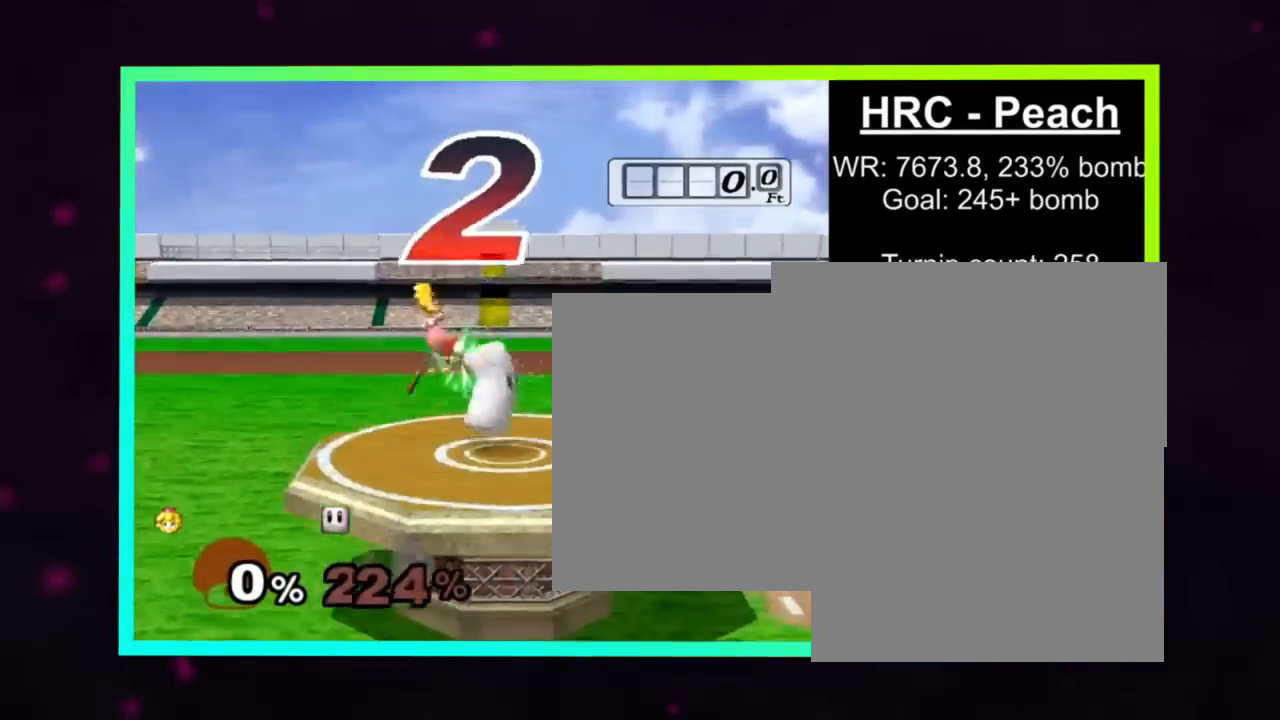
{"buttons": [], "left_stick": "down", "events": [[33, "A", "up"], [67, "left_stick", "right"], [200, "L1", "down"], [200, "left_stick", "down"], [233, "L1", "up"], [400, "B", "down"], [467, "B", "up"]]}
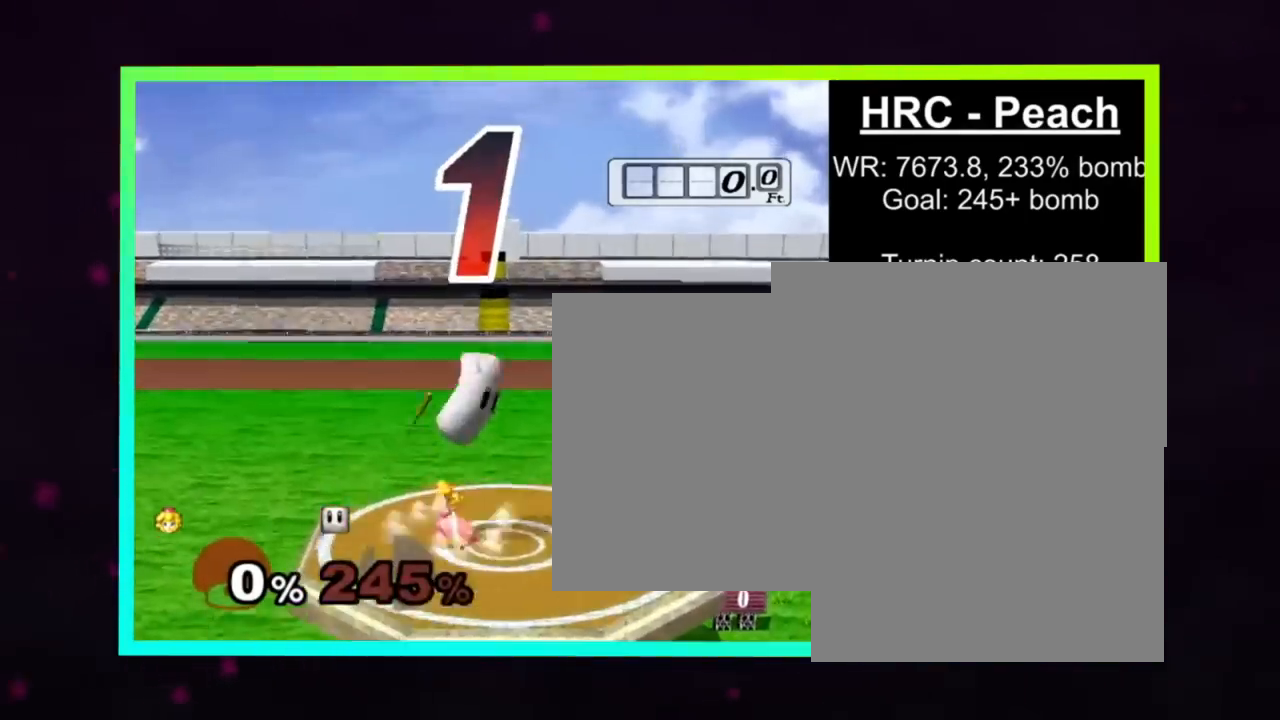
{"buttons": [], "left_stick": "down-left", "events": [[133, "left_stick", "center"], [300, "left_stick", "up-left"], [433, "A", "down"], [433, "left_stick", "down-left"], [500, "A", "up"]]}
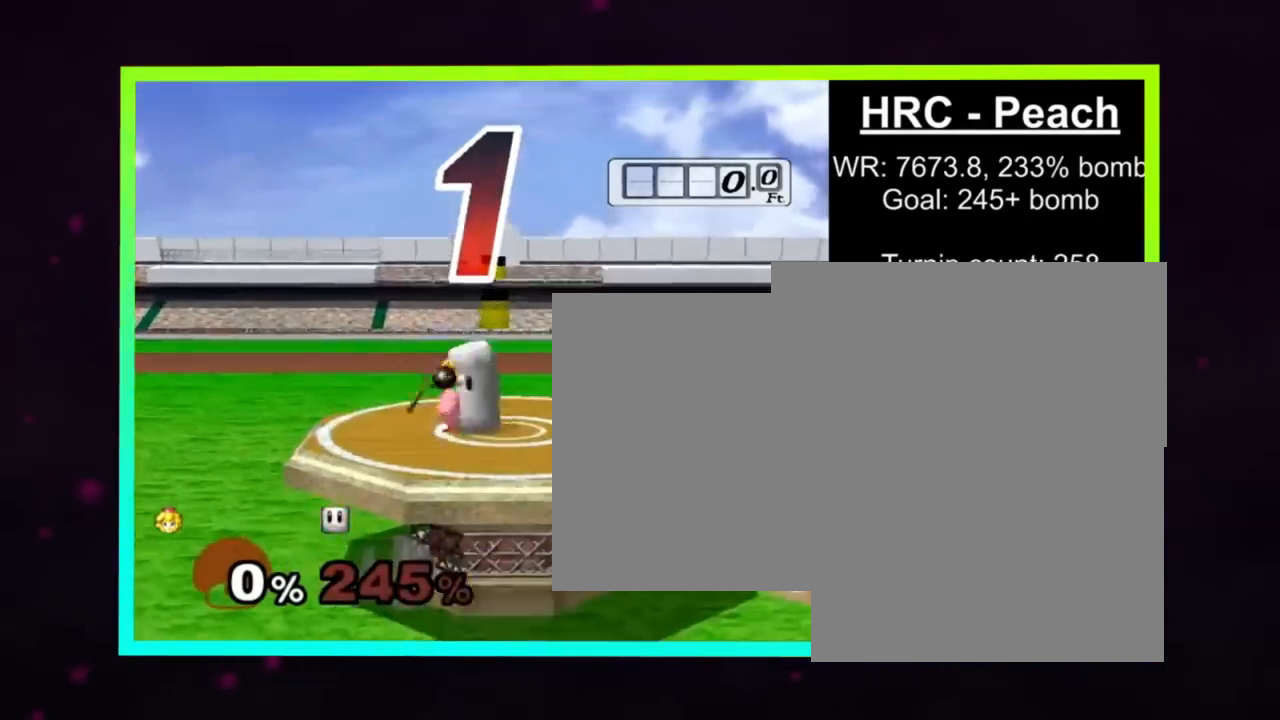
{"buttons": [], "left_stick": "center", "events": [[33, "left_stick", "center"]]}
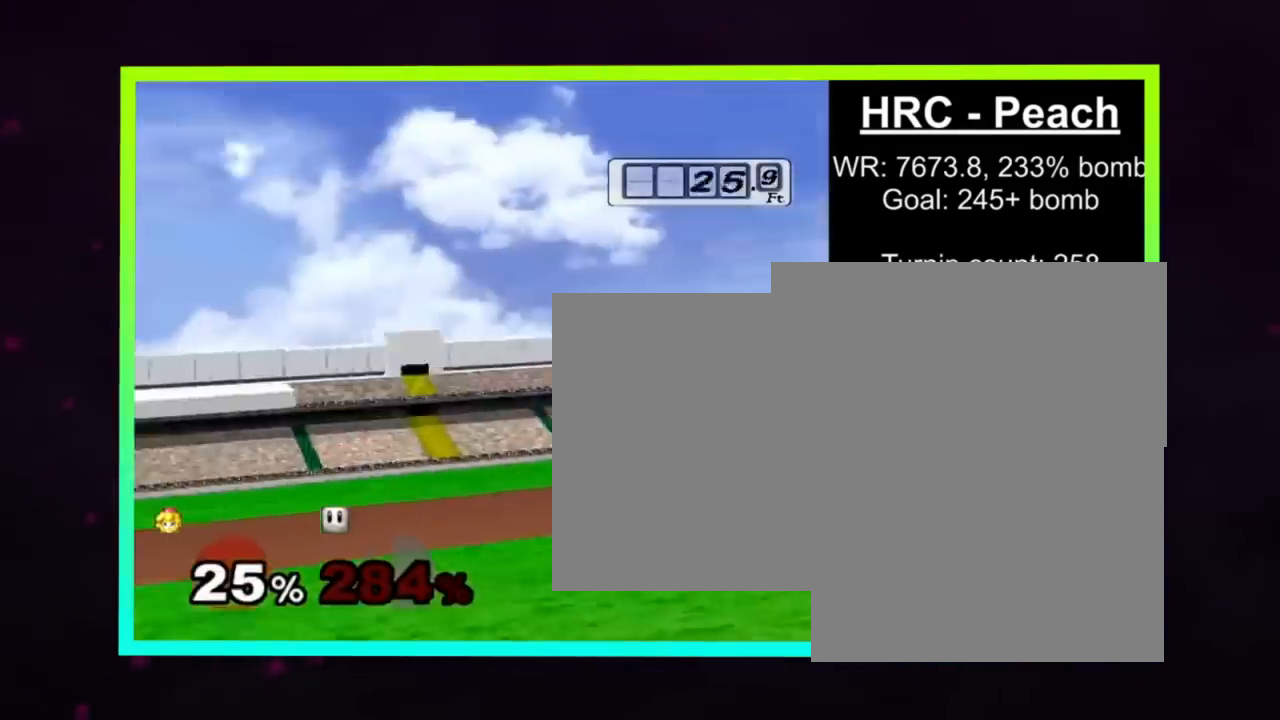
{"buttons": [], "left_stick": "center", "events": []}
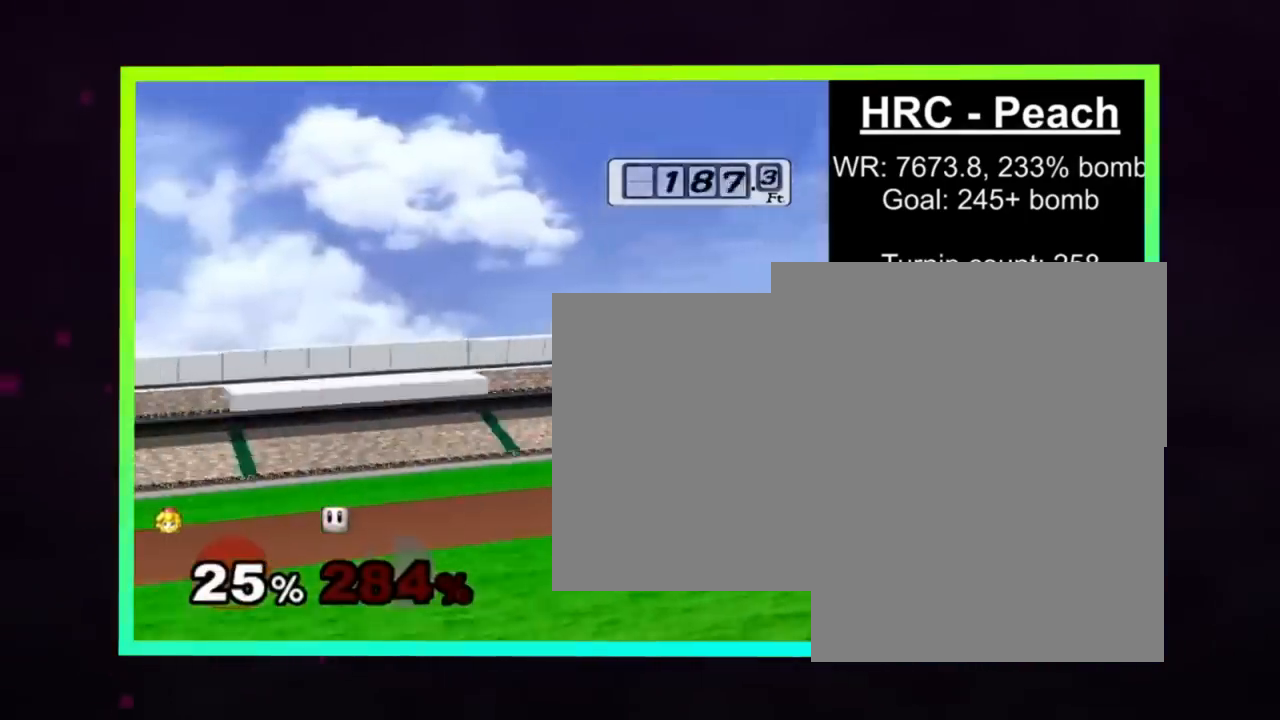
{"buttons": [], "left_stick": "center", "events": []}
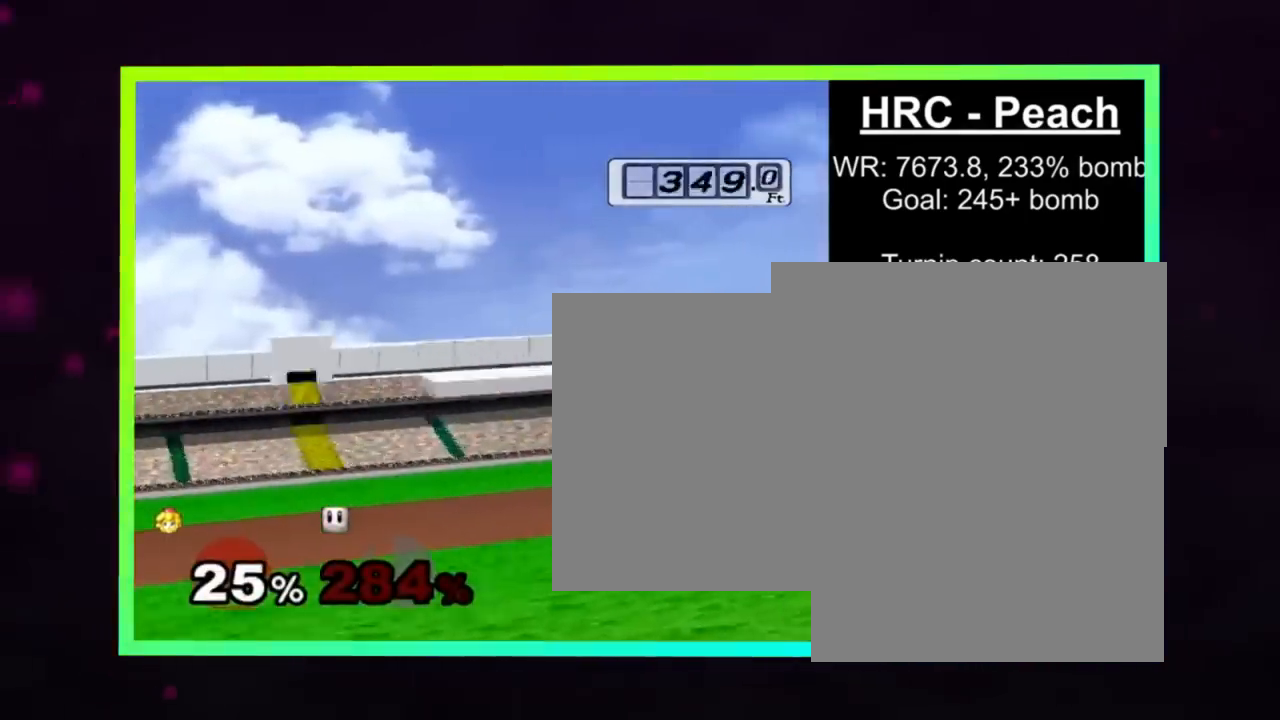
{"buttons": [], "left_stick": "right", "events": [[300, "A", "down"], [433, "A", "up"], [467, "left_stick", "right"]]}
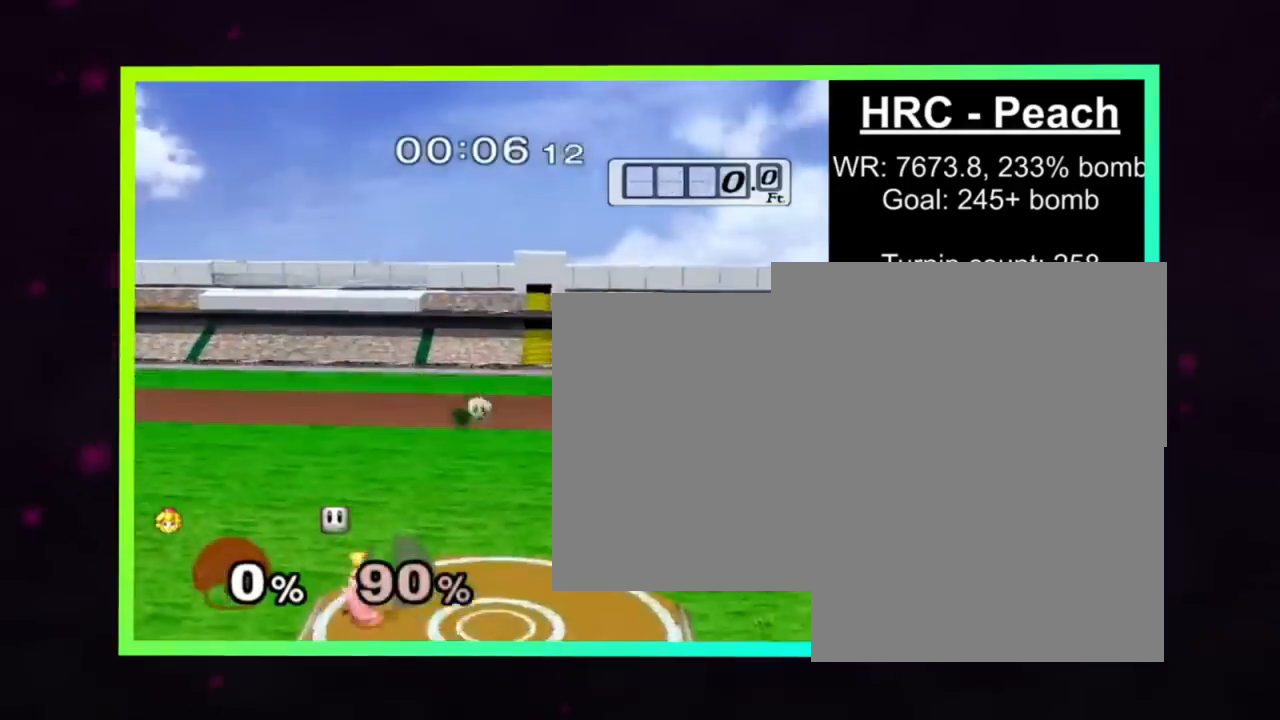
{"buttons": ["Y", "Z"], "left_stick": "center", "events": [[100, "Y", "down"], [267, "Y", "up"], [267, "left_stick", "center"], [467, "Y", "down"], [500, "Z", "down"]]}
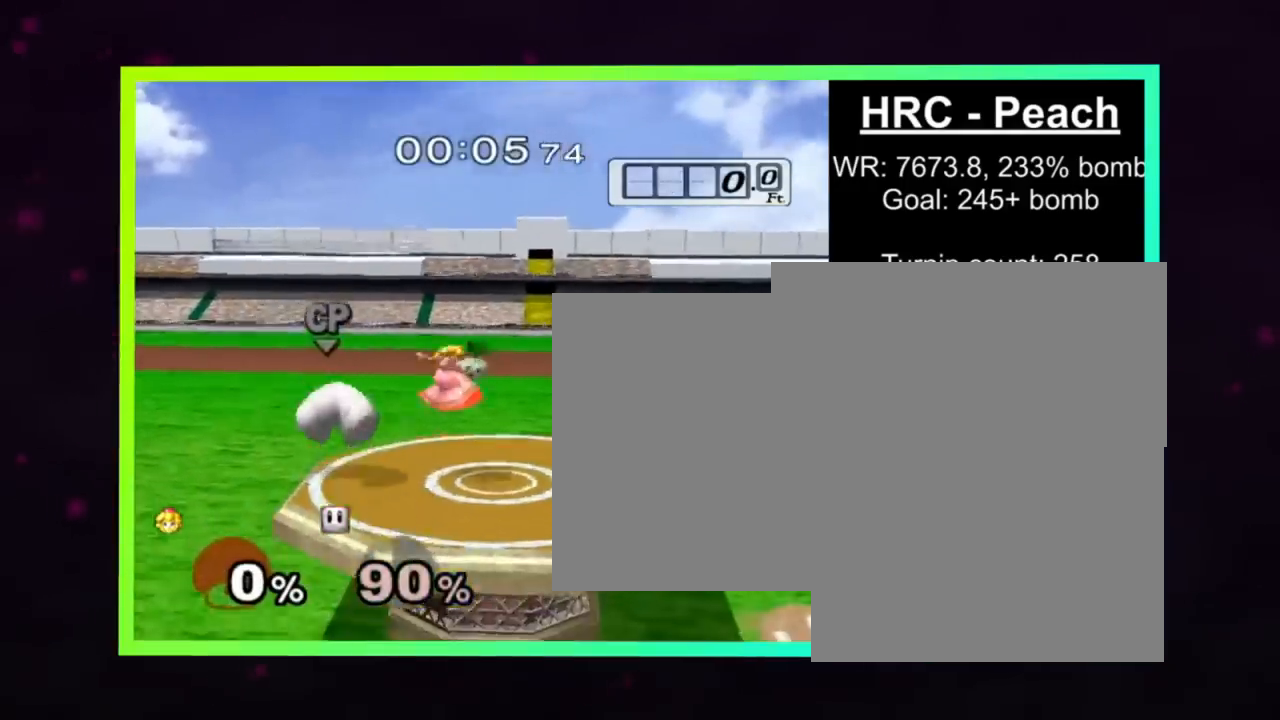
{"buttons": ["A", "Y"], "left_stick": "left", "events": [[67, "Z", "up"], [67, "left_stick", "down"], [100, "A", "down"], [433, "left_stick", "left"]]}
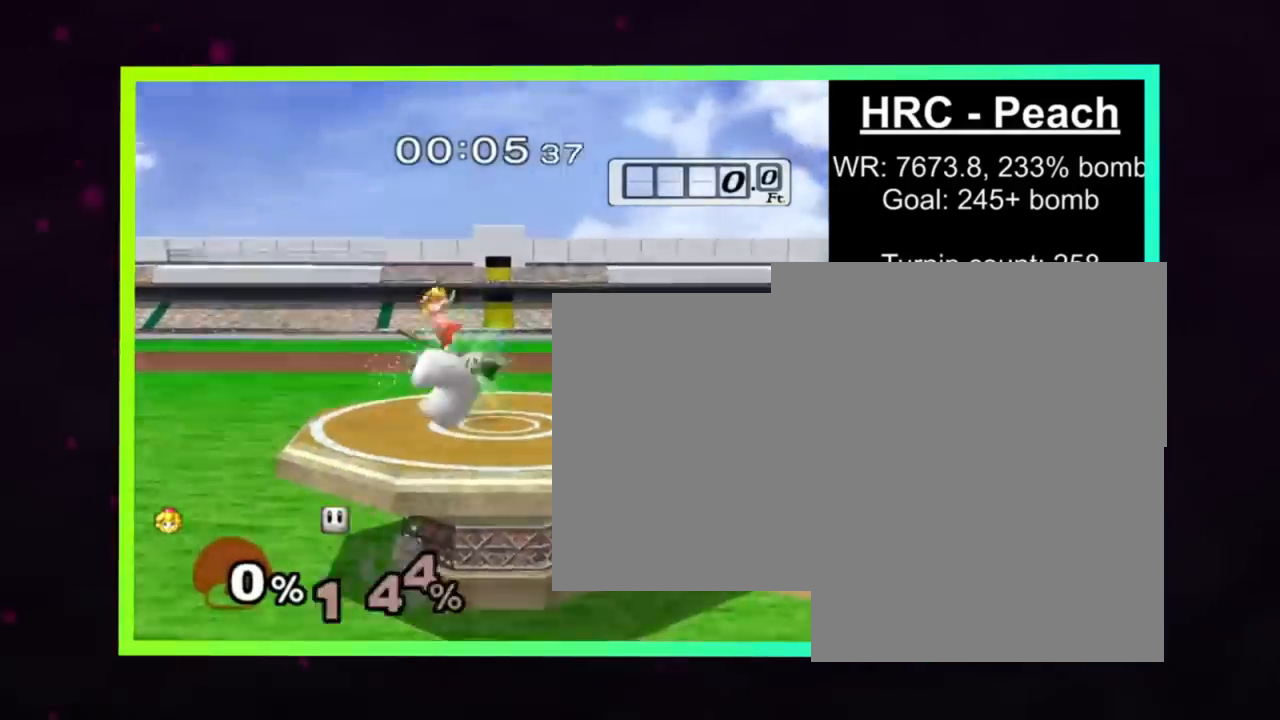
{"buttons": [], "left_stick": "up", "events": [[67, "Y", "up"], [67, "left_stick", "down"], [133, "A", "up"], [233, "left_stick", "up-right"], [300, "left_stick", "center"], [467, "left_stick", "up"]]}
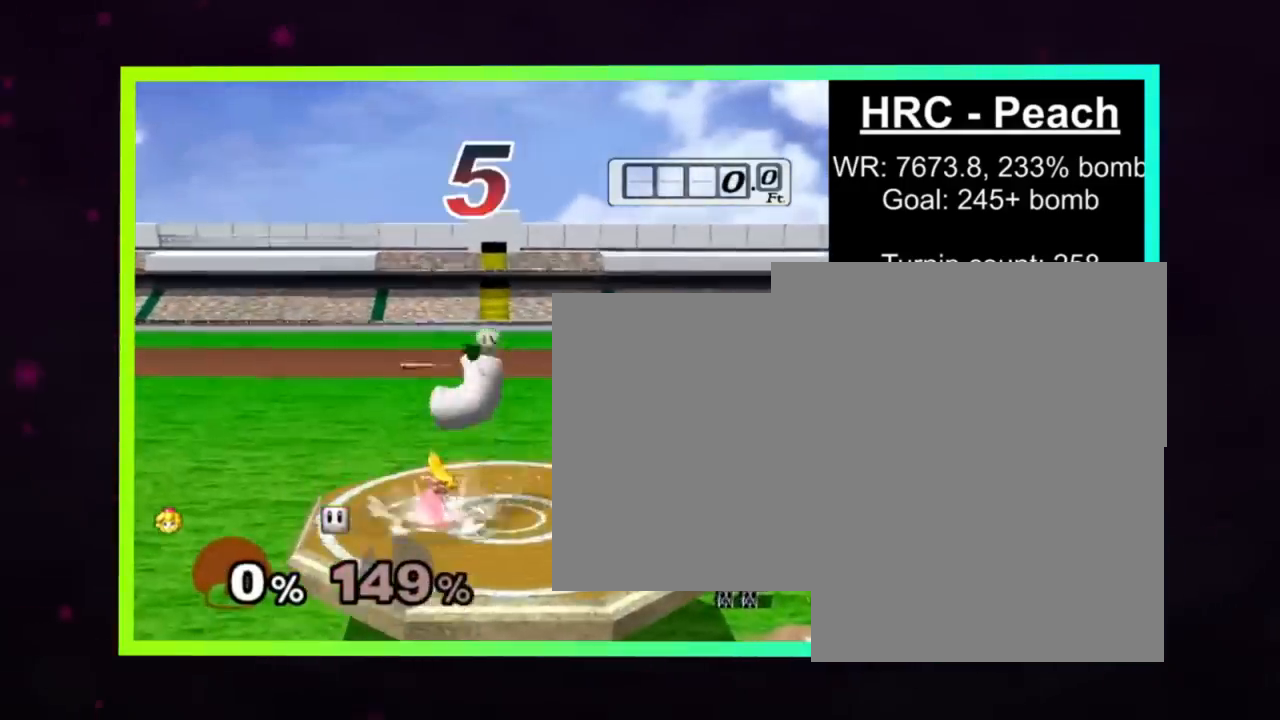
{"buttons": [], "left_stick": "center", "events": [[300, "left_stick", "center"], [333, "Z", "down"], [433, "Z", "up"]]}